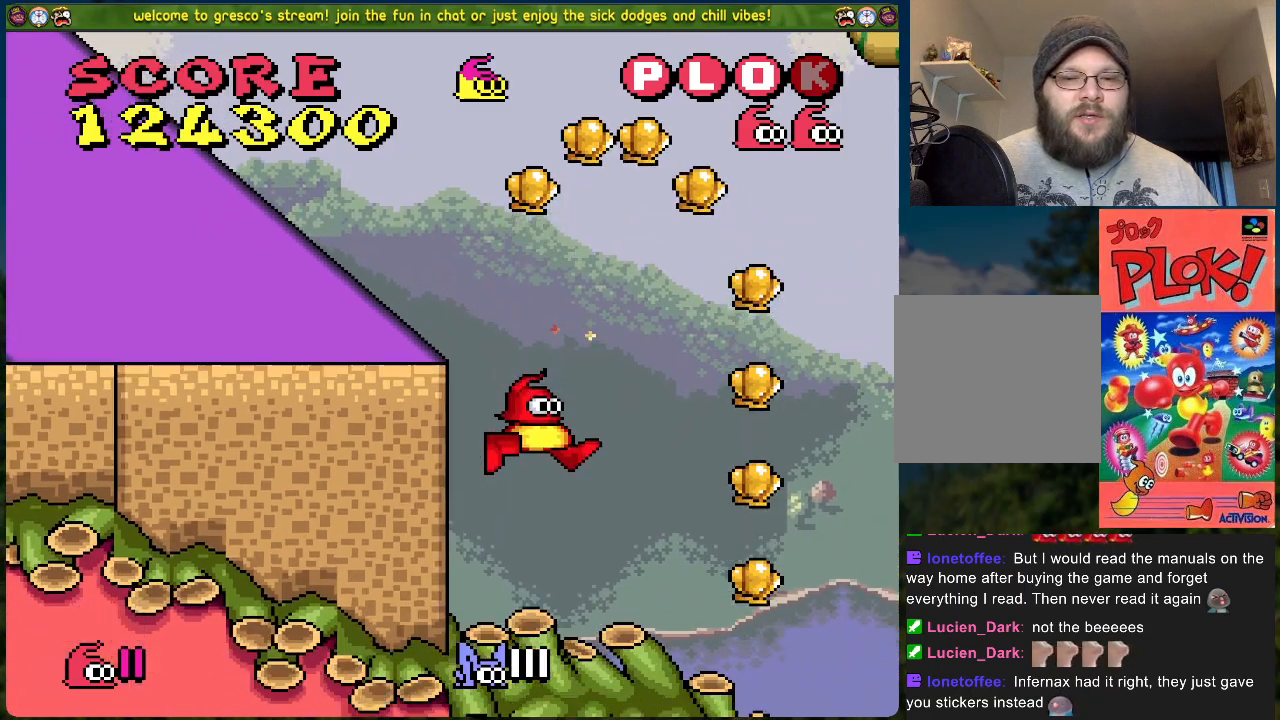
Gameplay with a controller (Xbox layout); each line is a JSON object with the inputs held at the frame after it. "events" lists button and stick changes between this image and that frame as [ms after this image, input, new state], when the widget could be followed in between. Not read: right_stick.
{"buttons": ["DPAD_RIGHT"], "left_stick": "center", "events": [[83, "X", "up"], [284, "DPAD_RIGHT", "down"]]}
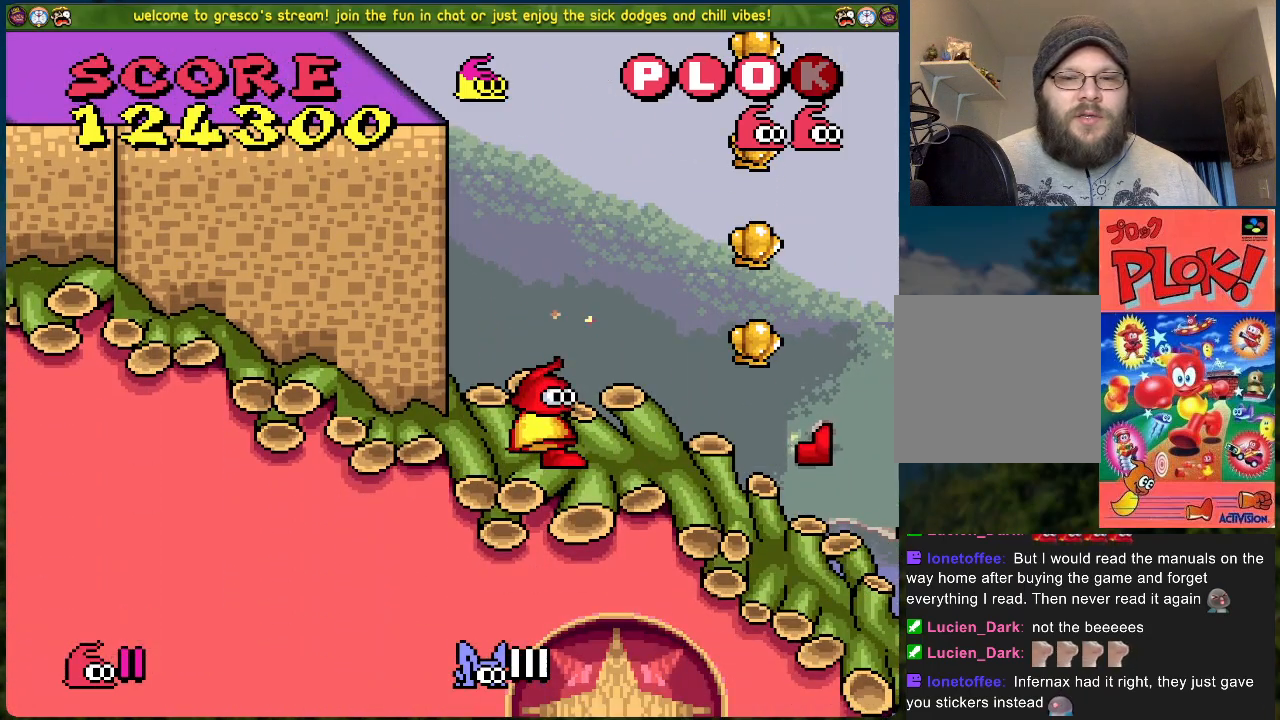
{"buttons": [], "left_stick": "center", "events": [[368, "X", "down"], [385, "DPAD_RIGHT", "up"], [502, "X", "up"]]}
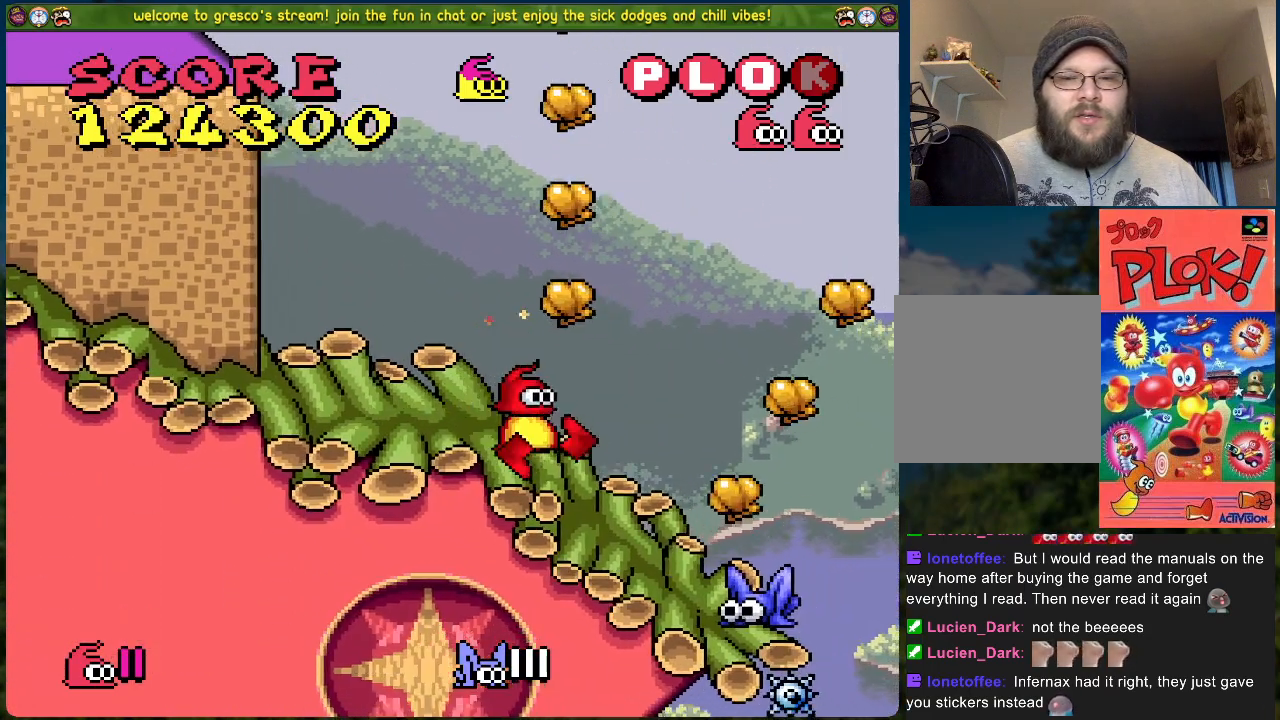
{"buttons": ["DPAD_LEFT"], "left_stick": "center", "events": [[83, "DPAD_LEFT", "down"]]}
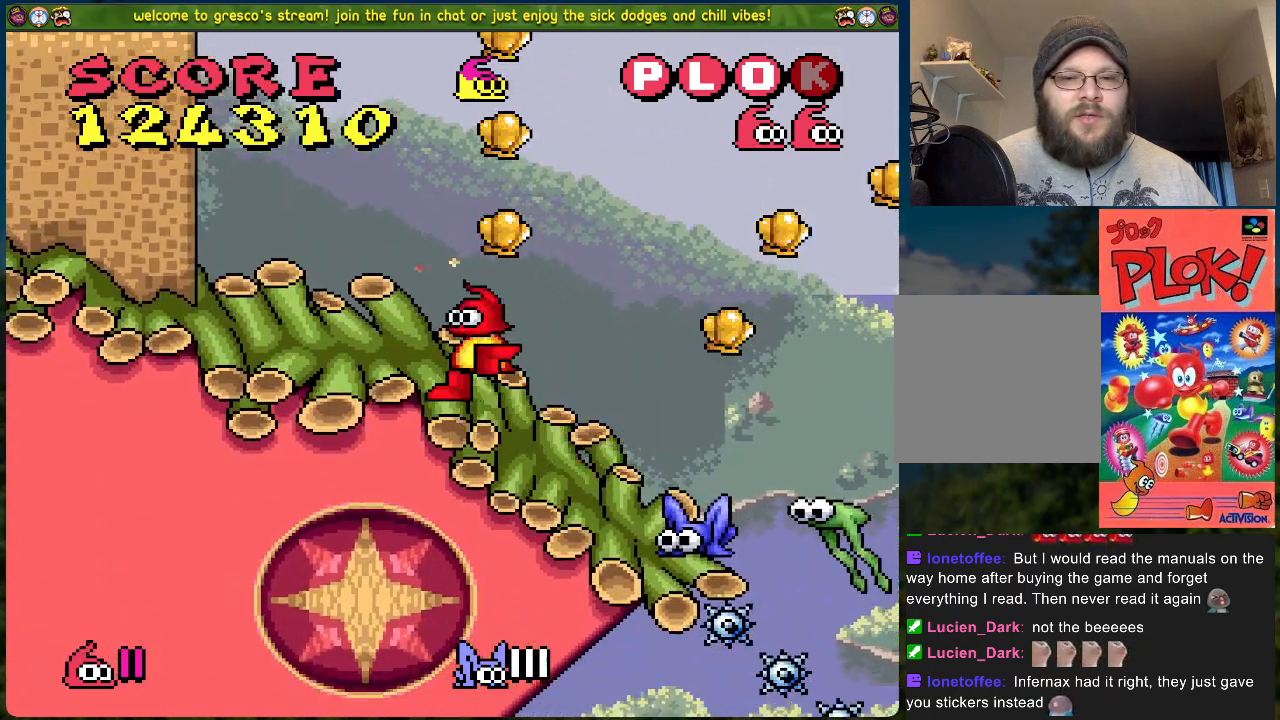
{"buttons": ["DPAD_LEFT"], "left_stick": "center", "events": [[17, "DPAD_LEFT", "up"], [84, "DPAD_RIGHT", "down"], [184, "X", "down"], [268, "DPAD_RIGHT", "up"], [385, "DPAD_LEFT", "down"], [385, "X", "up"]]}
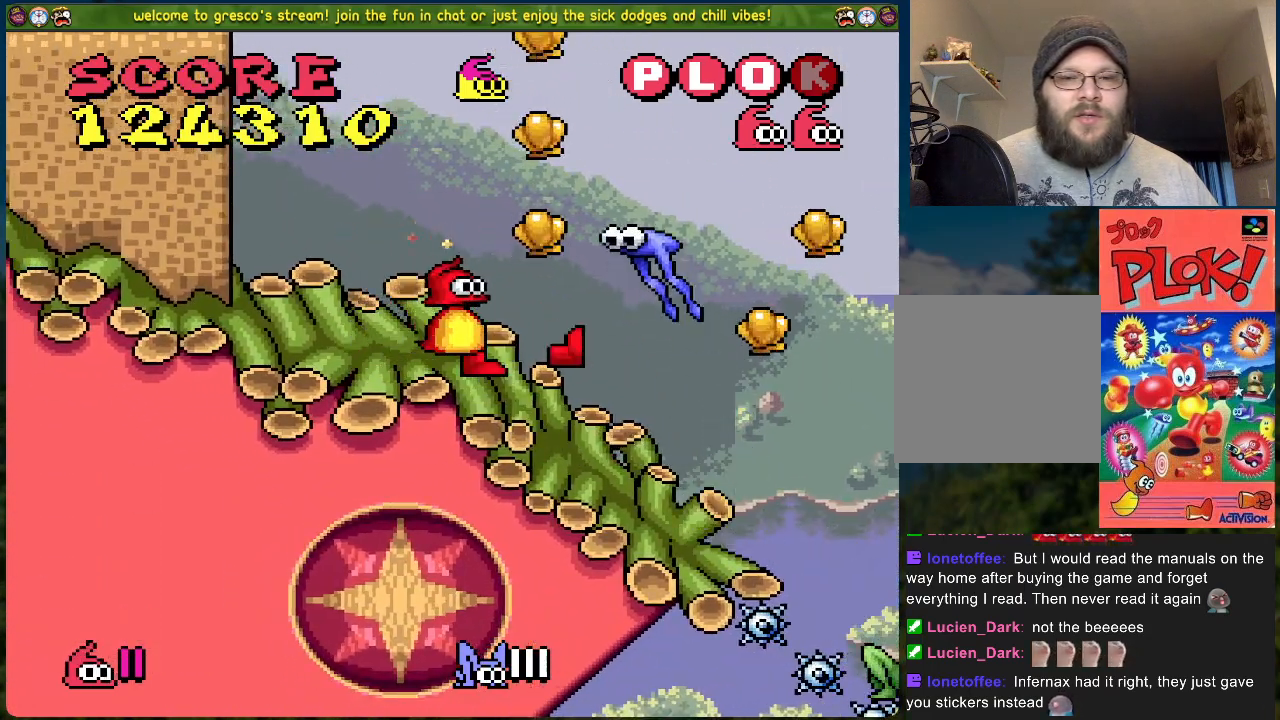
{"buttons": [], "left_stick": "center", "events": [[468, "DPAD_LEFT", "up"]]}
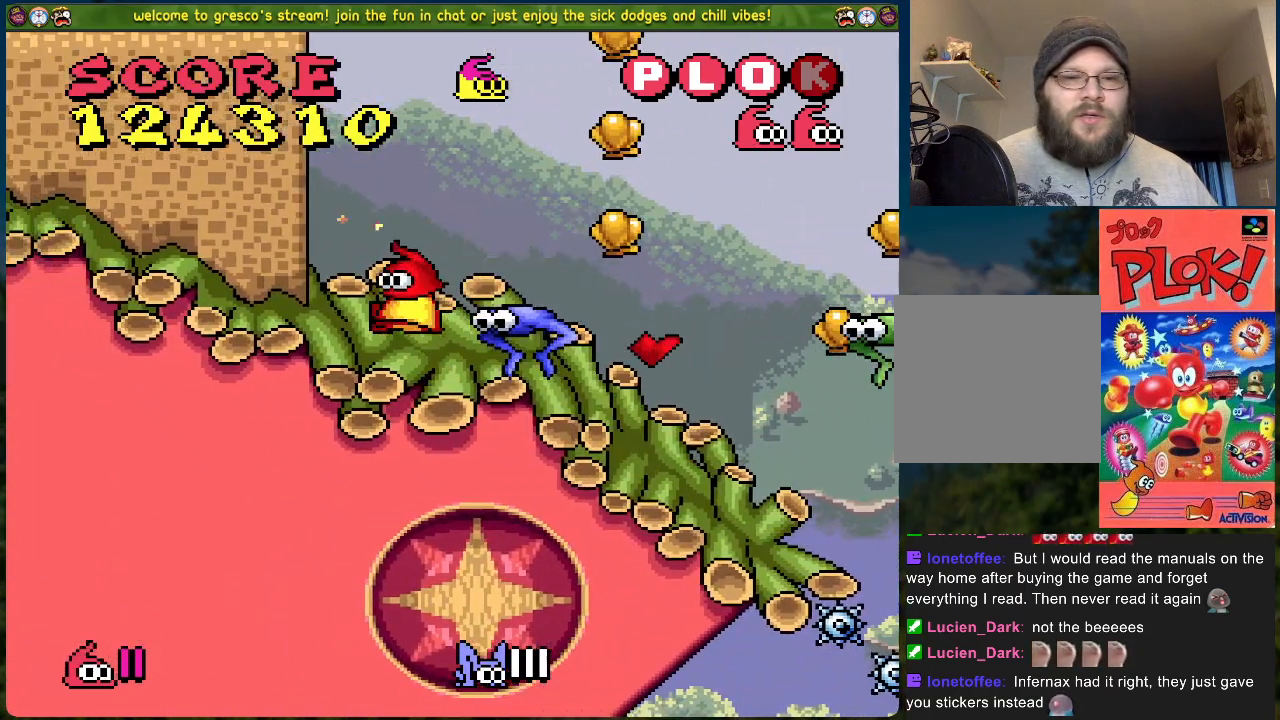
{"buttons": [], "left_stick": "center", "events": []}
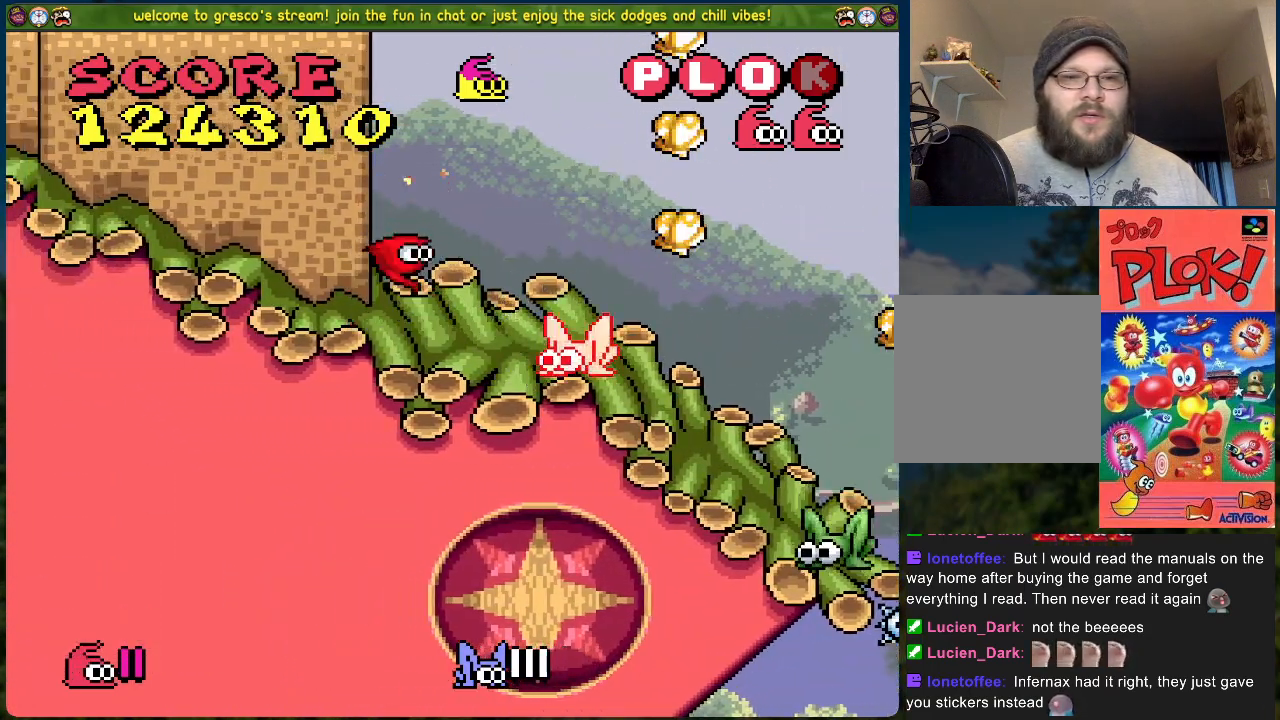
{"buttons": ["DPAD_LEFT"], "left_stick": "center", "events": [[17, "B", "down"], [17, "DPAD_LEFT", "down"], [368, "B", "up"]]}
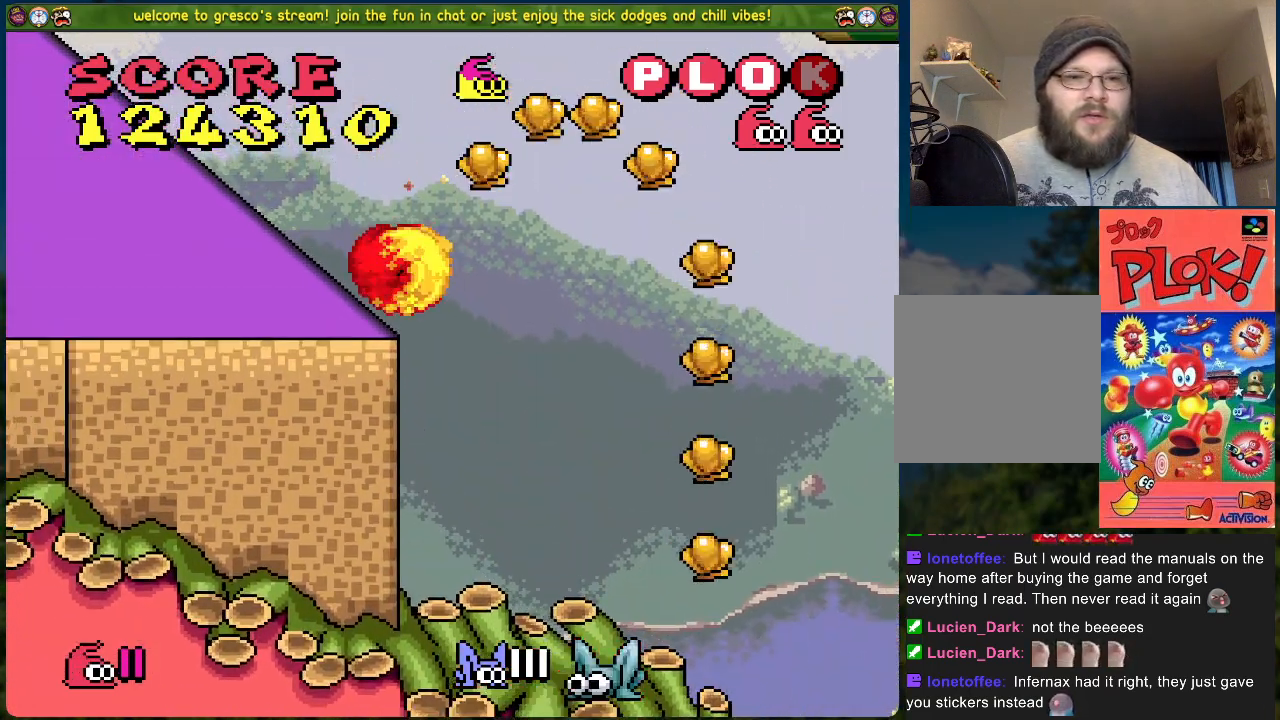
{"buttons": ["X"], "left_stick": "center", "events": [[117, "DPAD_LEFT", "up"], [184, "DPAD_RIGHT", "down"], [335, "DPAD_RIGHT", "up"], [368, "X", "down"]]}
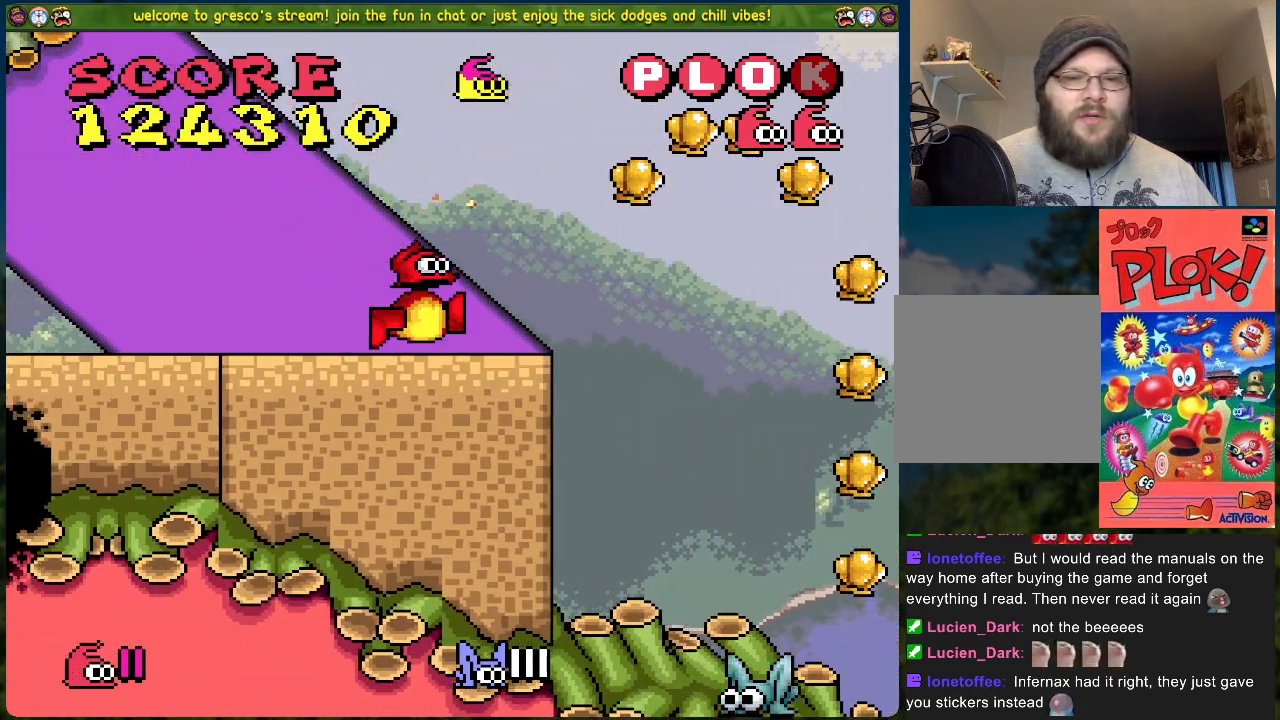
{"buttons": [], "left_stick": "center", "events": [[67, "X", "up"]]}
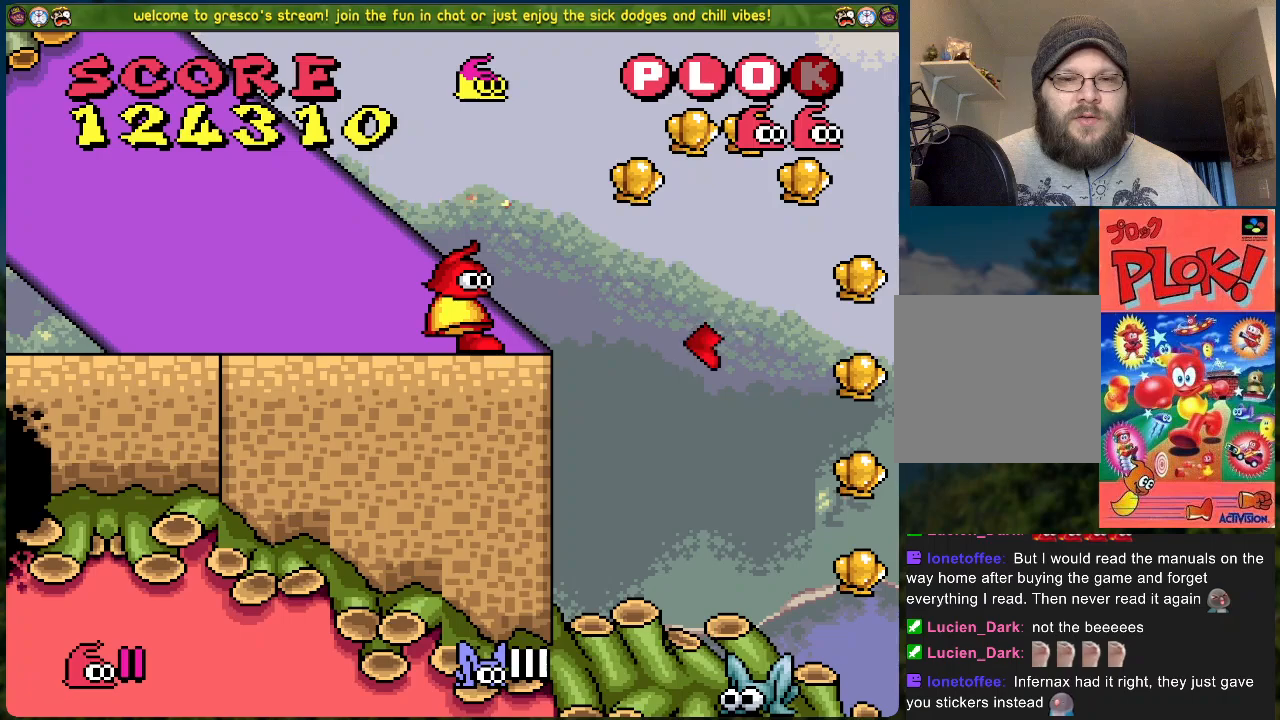
{"buttons": ["DPAD_RIGHT"], "left_stick": "center", "events": [[468, "DPAD_RIGHT", "down"]]}
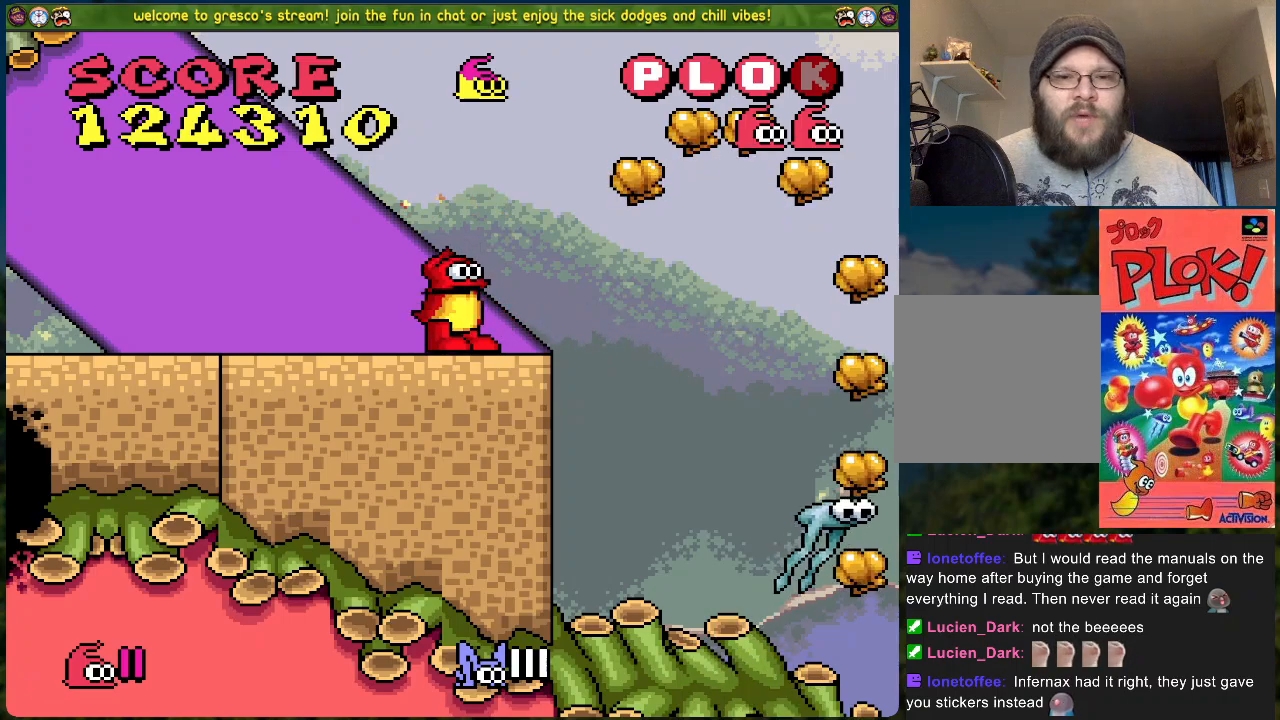
{"buttons": ["DPAD_RIGHT"], "left_stick": "center", "events": []}
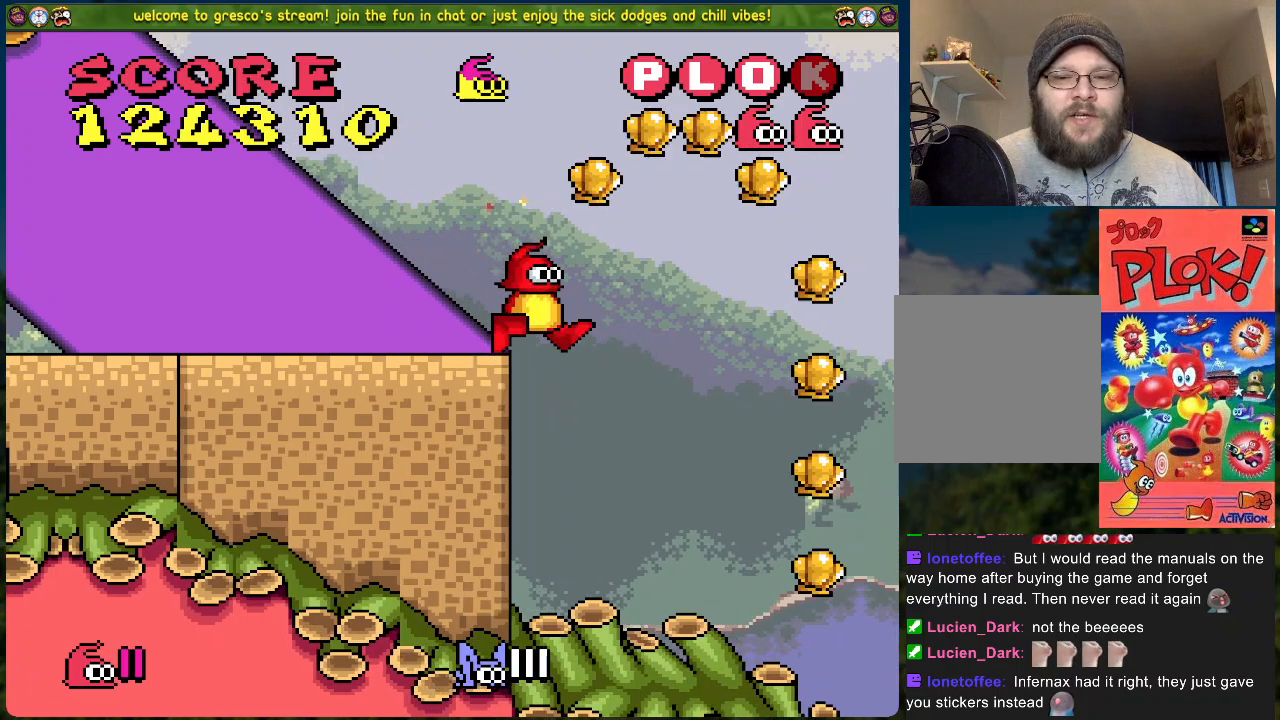
{"buttons": ["X"], "left_stick": "center", "events": [[284, "DPAD_RIGHT", "up"], [368, "X", "down"]]}
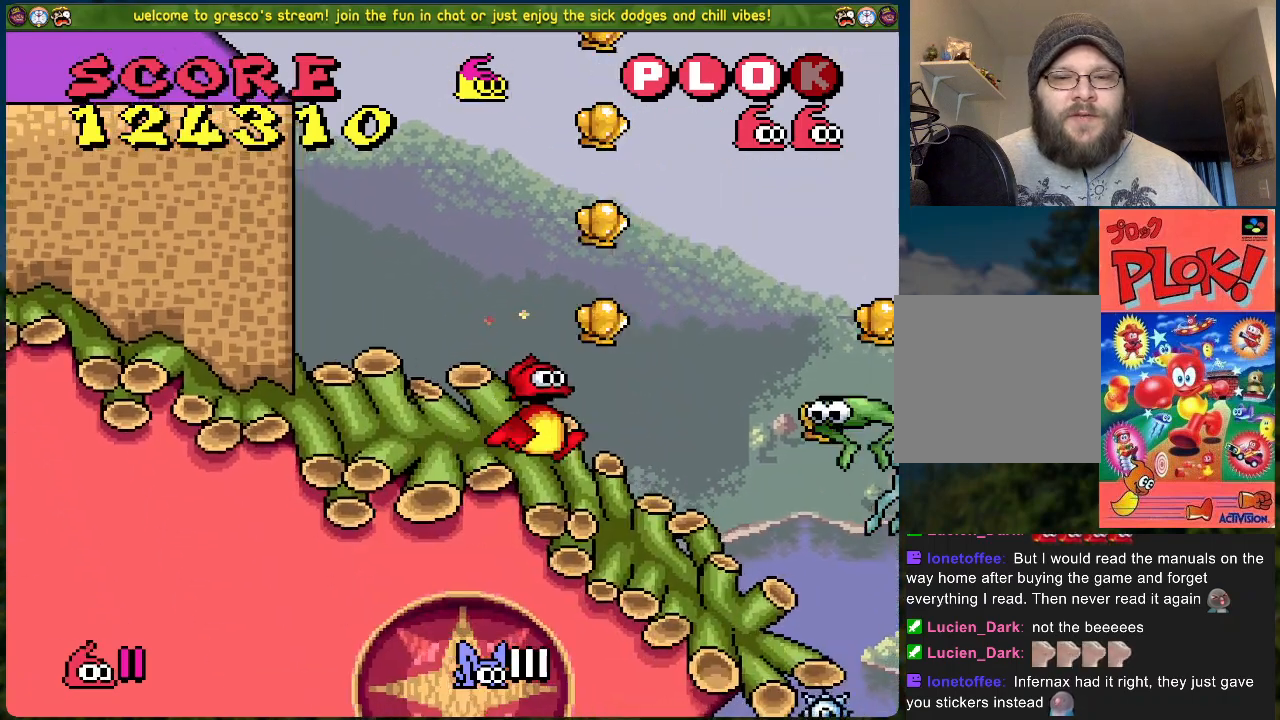
{"buttons": ["X"], "left_stick": "center", "events": []}
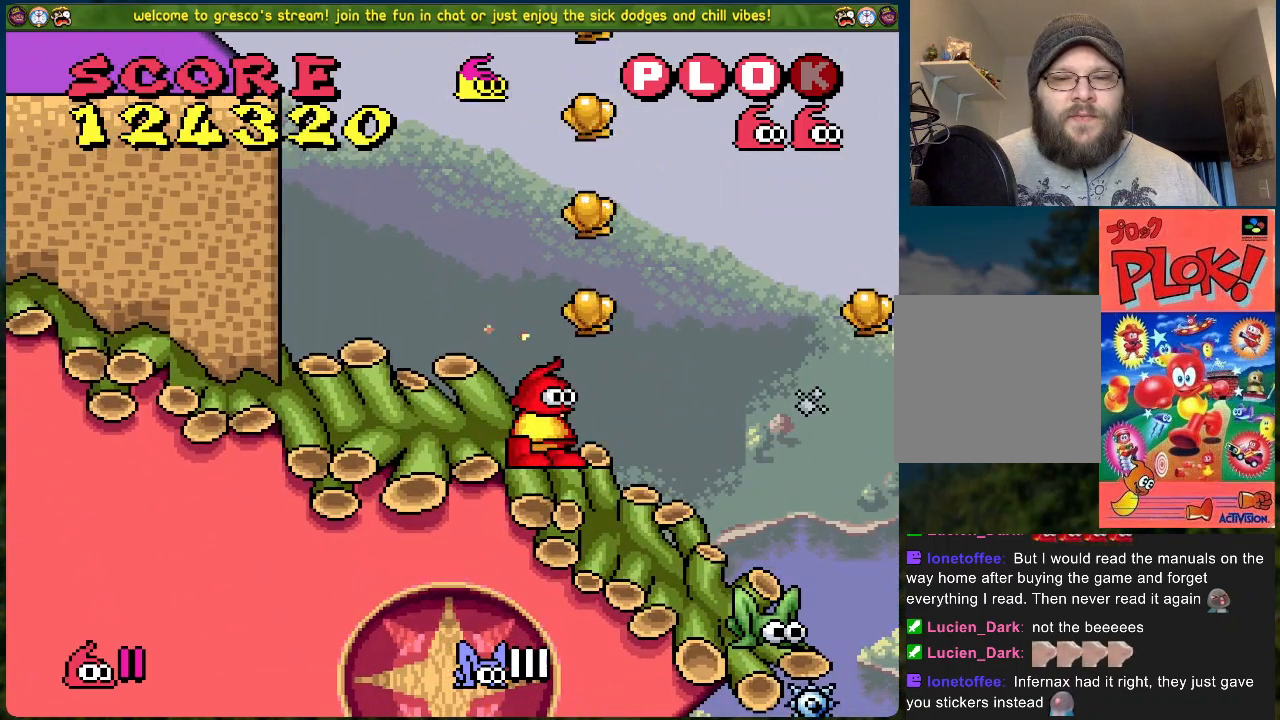
{"buttons": [], "left_stick": "center", "events": [[67, "DPAD_RIGHT", "down"], [67, "X", "up"], [201, "DPAD_RIGHT", "up"], [234, "X", "down"], [435, "X", "up"]]}
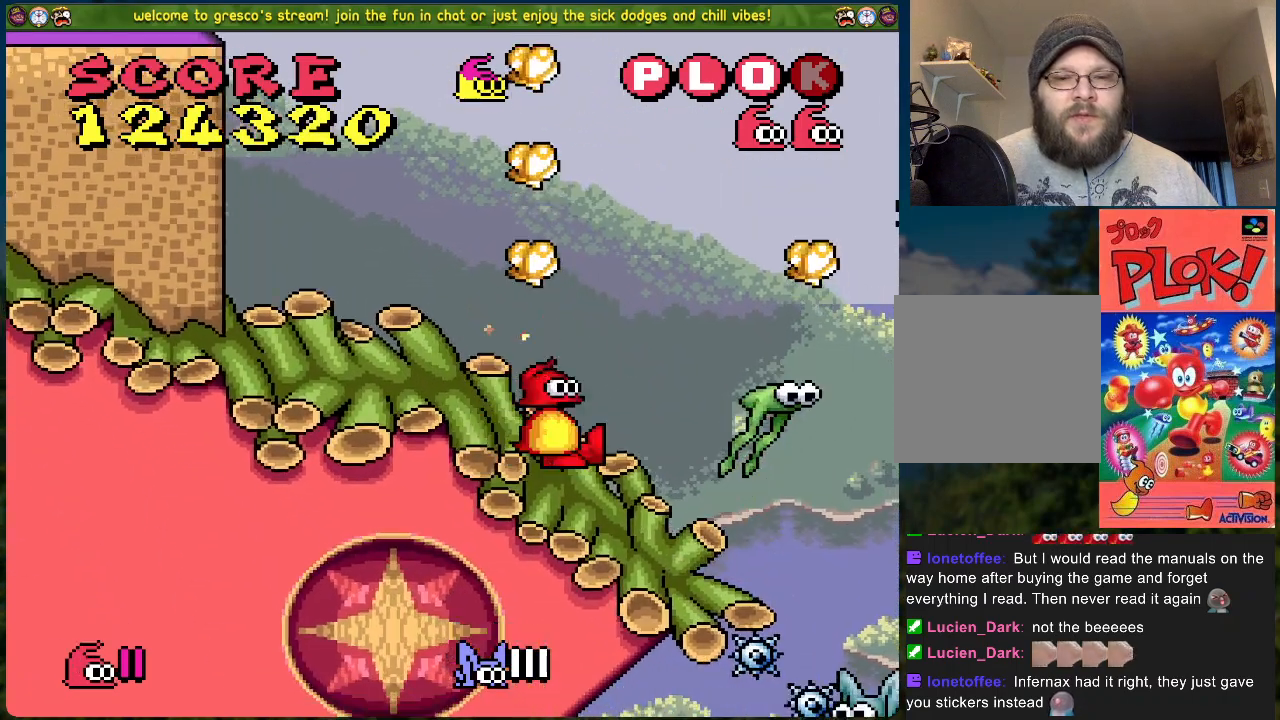
{"buttons": [], "left_stick": "center", "events": [[67, "DPAD_RIGHT", "down"], [184, "DPAD_RIGHT", "up"]]}
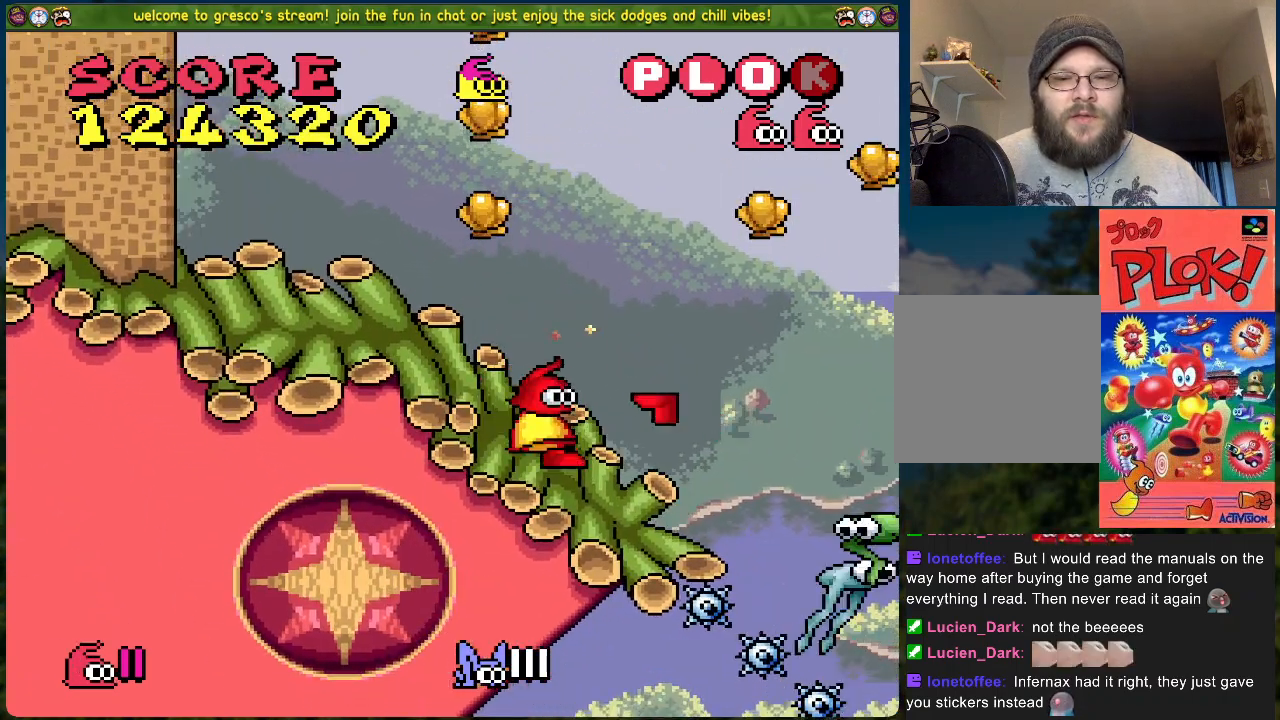
{"buttons": [], "left_stick": "center", "events": [[117, "DPAD_RIGHT", "down"], [184, "X", "down"], [217, "DPAD_RIGHT", "up"], [368, "X", "up"]]}
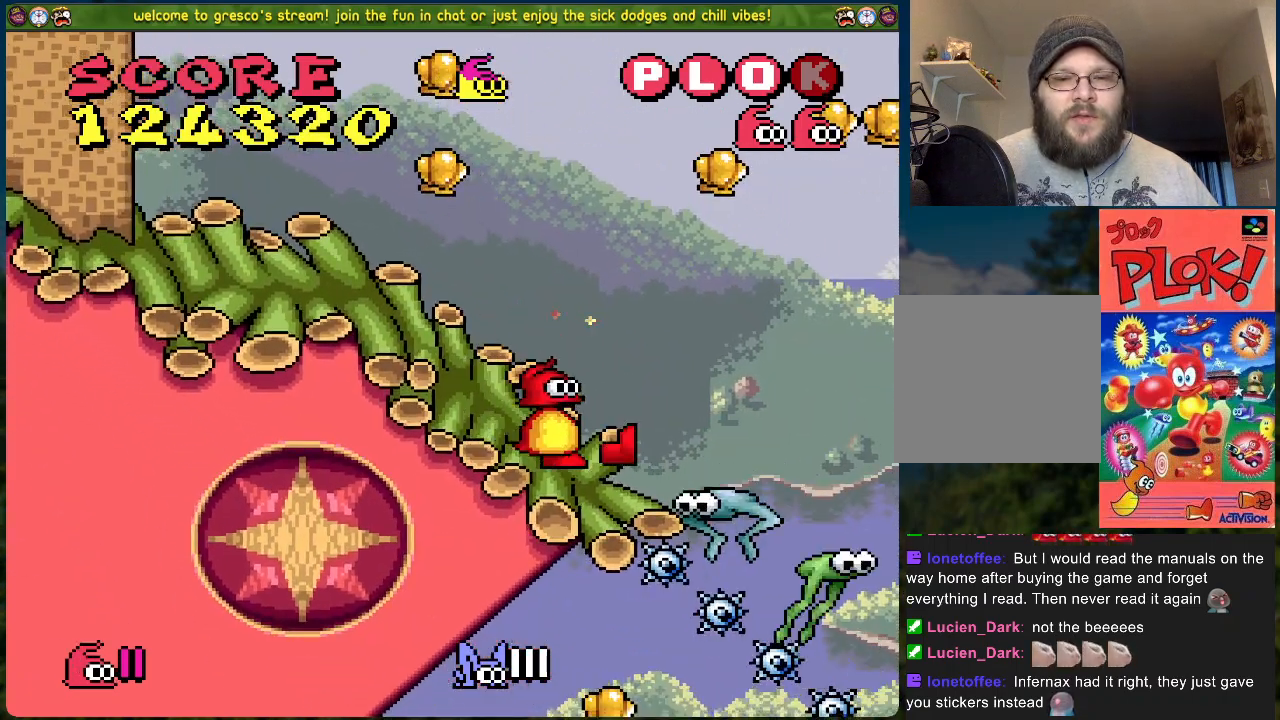
{"buttons": ["X"], "left_stick": "center", "events": [[484, "X", "down"]]}
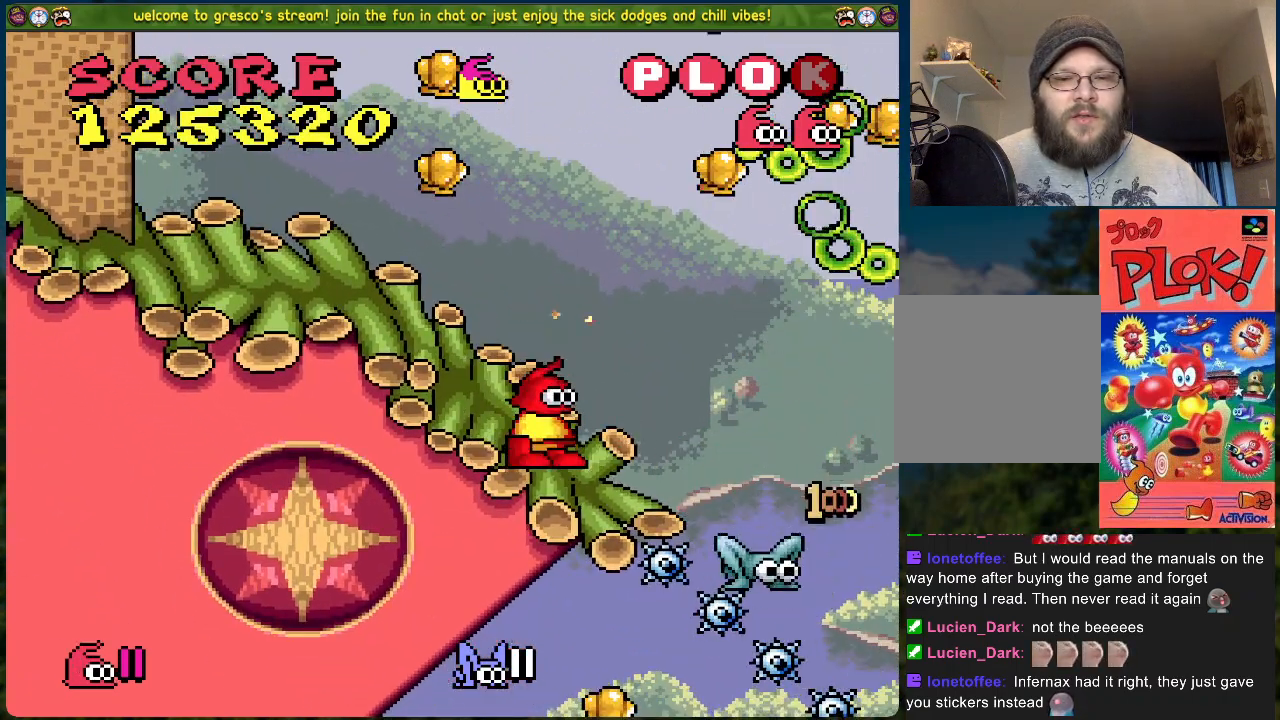
{"buttons": [], "left_stick": "center", "events": [[201, "X", "up"]]}
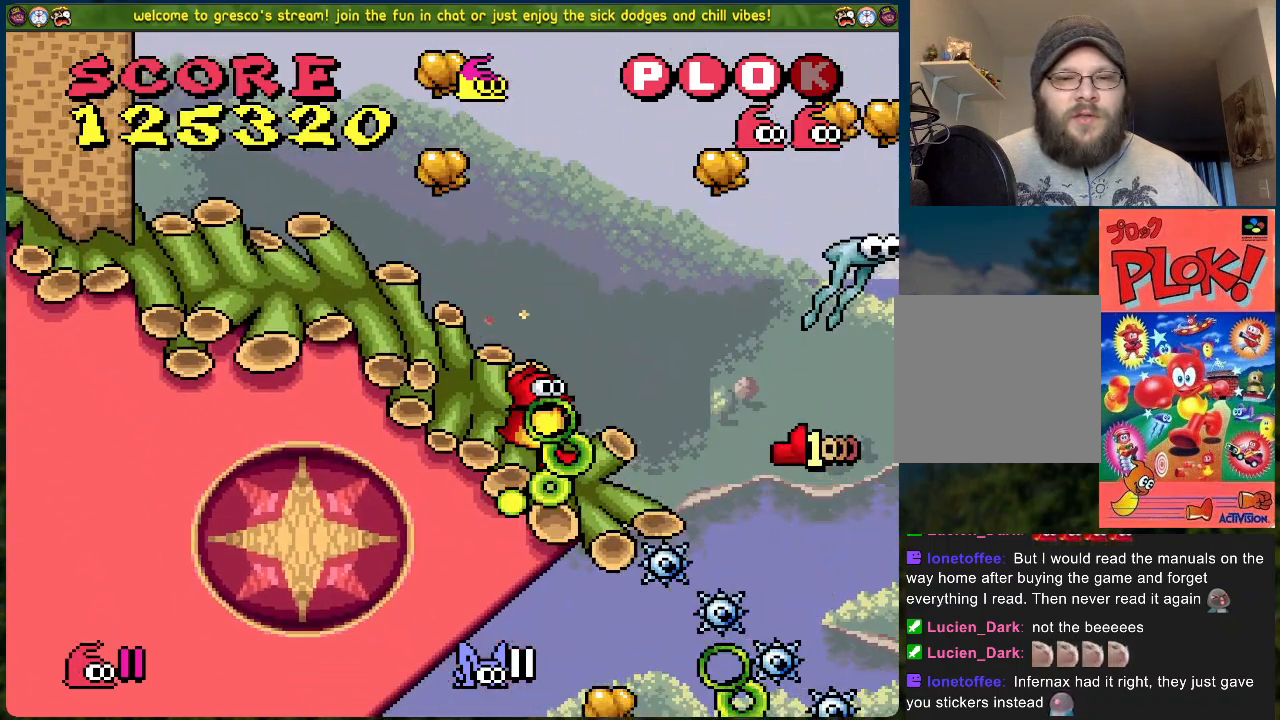
{"buttons": ["DPAD_LEFT"], "left_stick": "center", "events": [[17, "DPAD_RIGHT", "down"], [100, "DPAD_RIGHT", "up"], [167, "X", "down"], [334, "DPAD_LEFT", "down"], [334, "X", "up"]]}
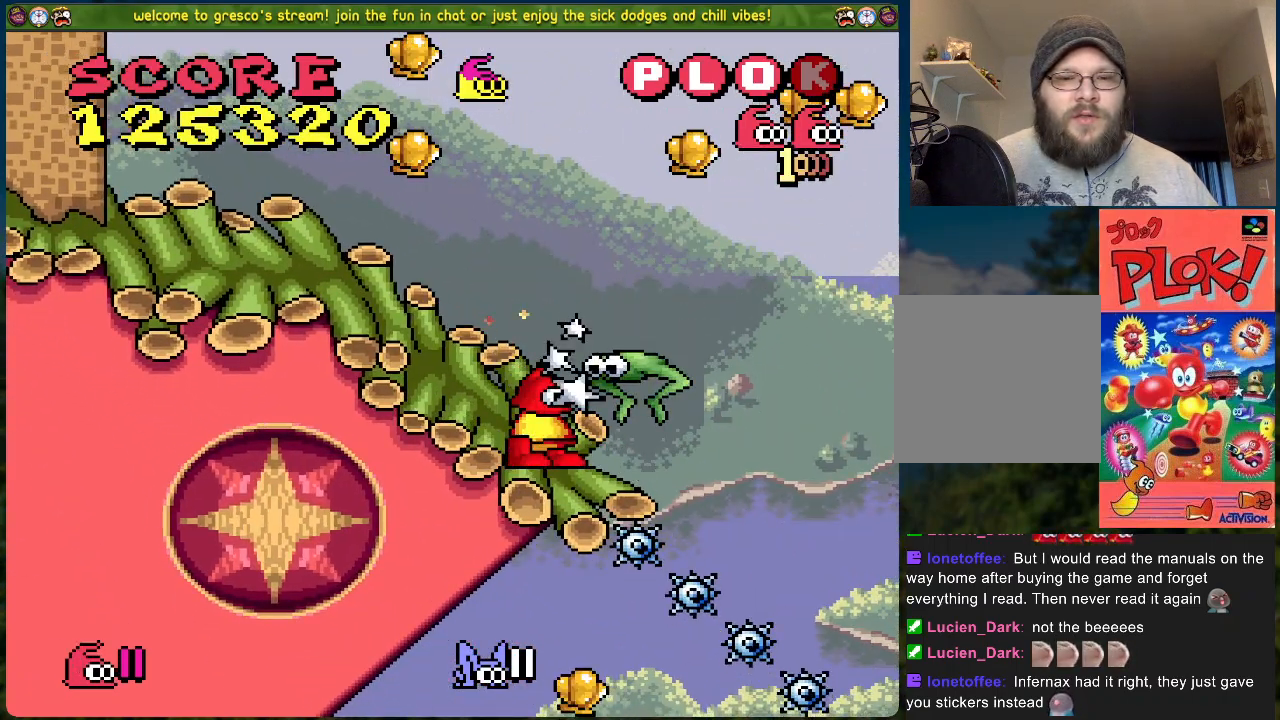
{"buttons": [], "left_stick": "center", "events": [[268, "DPAD_LEFT", "up"], [301, "DPAD_RIGHT", "down"], [502, "DPAD_RIGHT", "up"]]}
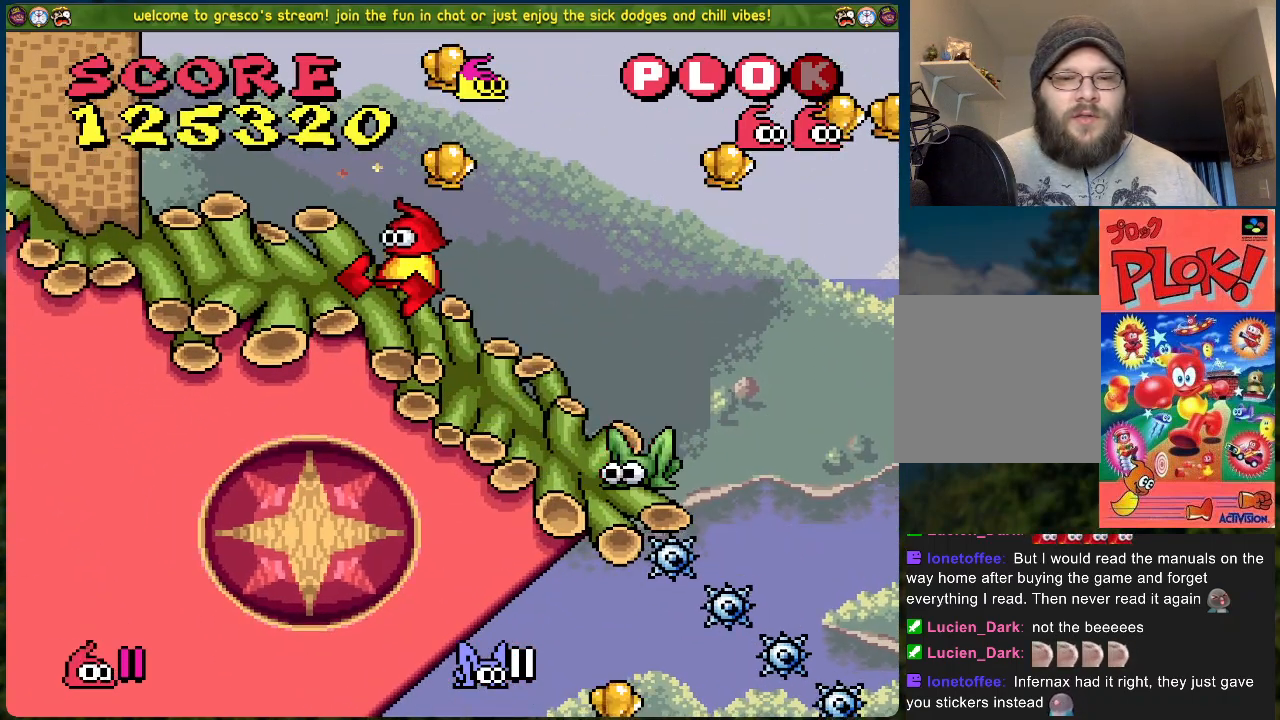
{"buttons": ["DPAD_LEFT"], "left_stick": "center", "events": [[17, "X", "down"], [234, "X", "up"], [251, "DPAD_LEFT", "down"]]}
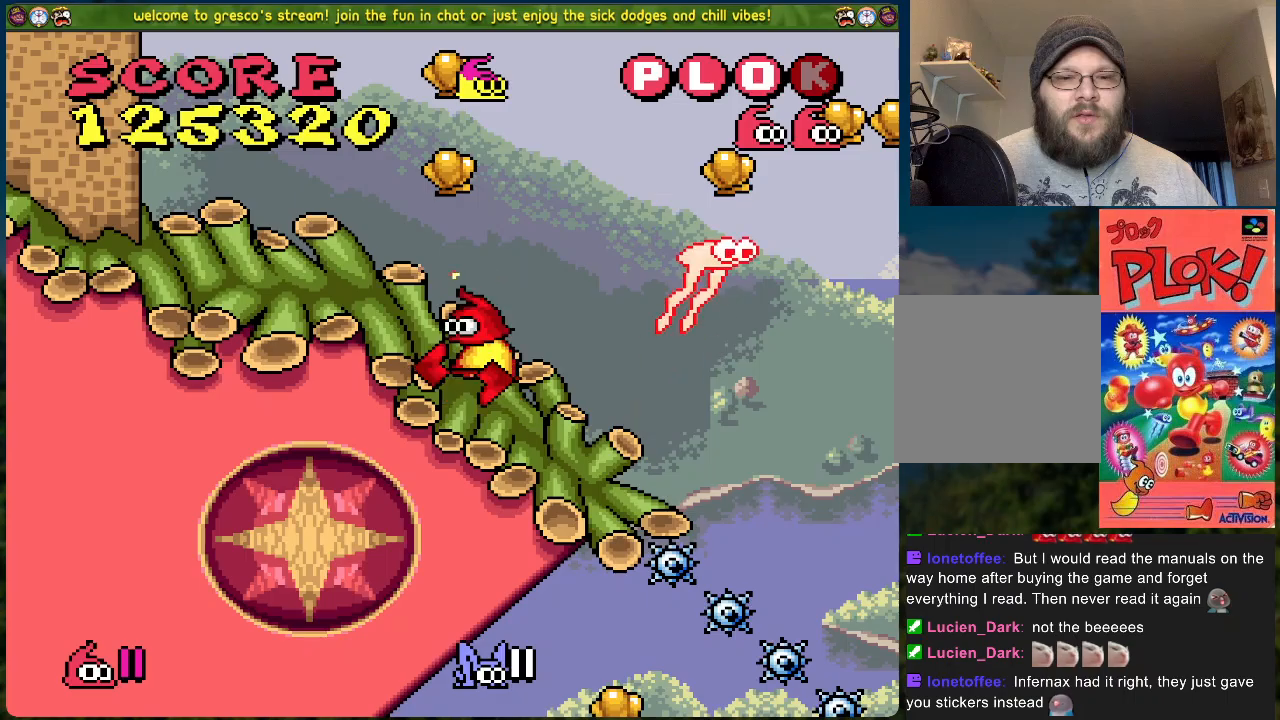
{"buttons": ["DPAD_RIGHT"], "left_stick": "center", "events": [[50, "DPAD_LEFT", "up"], [101, "DPAD_RIGHT", "down"]]}
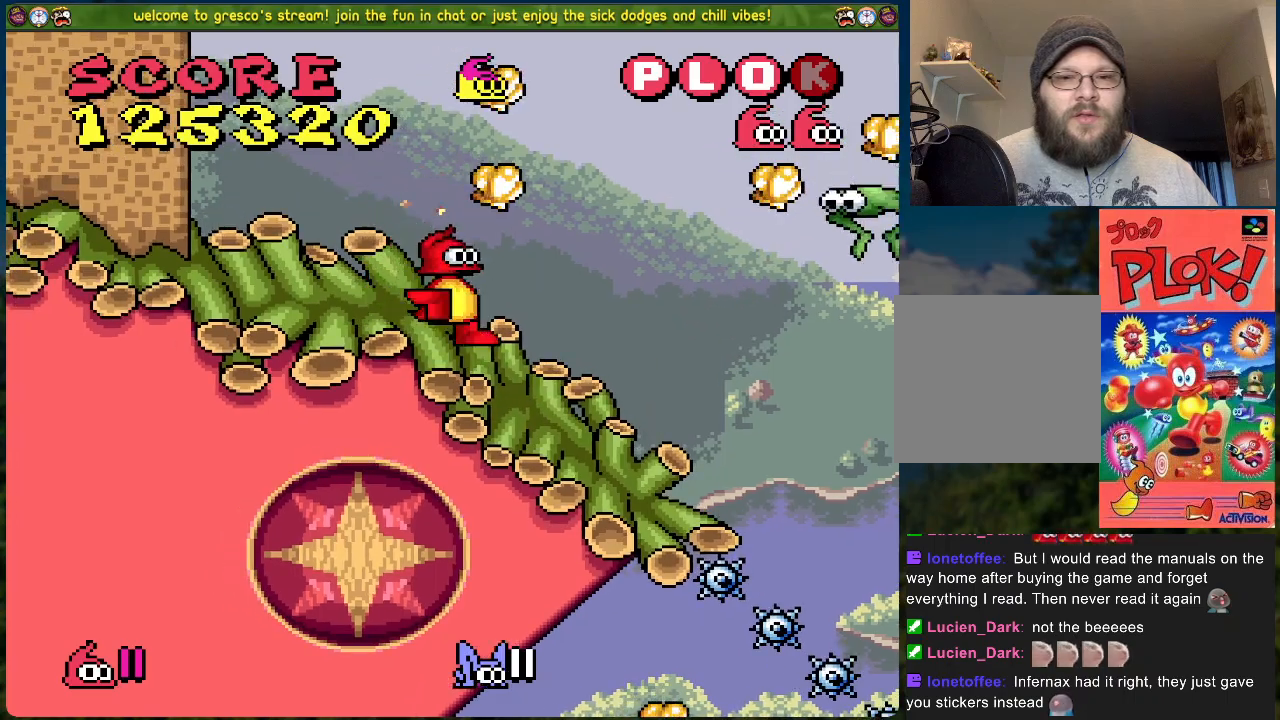
{"buttons": [], "left_stick": "center", "events": [[133, "X", "down"], [167, "DPAD_RIGHT", "up"], [367, "X", "up"]]}
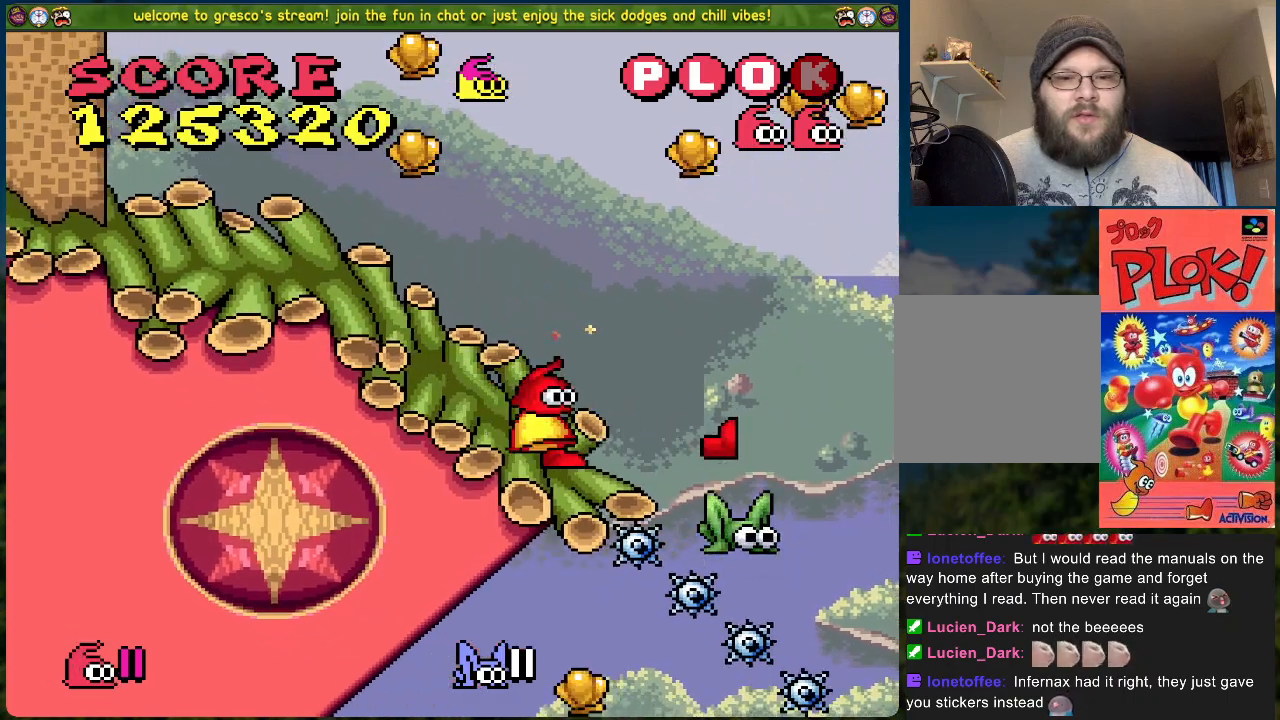
{"buttons": ["DPAD_LEFT"], "left_stick": "center", "events": [[452, "DPAD_LEFT", "down"]]}
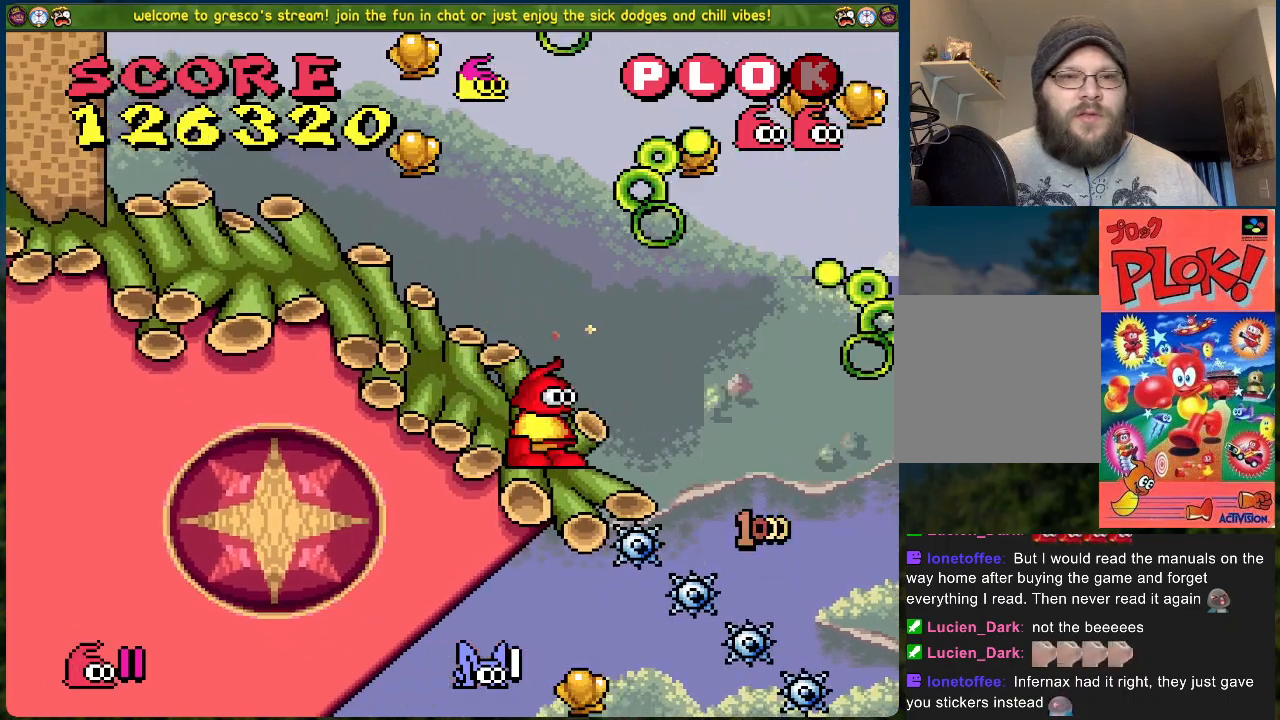
{"buttons": ["B"], "left_stick": "center", "events": [[267, "DPAD_LEFT", "up"], [301, "B", "down"]]}
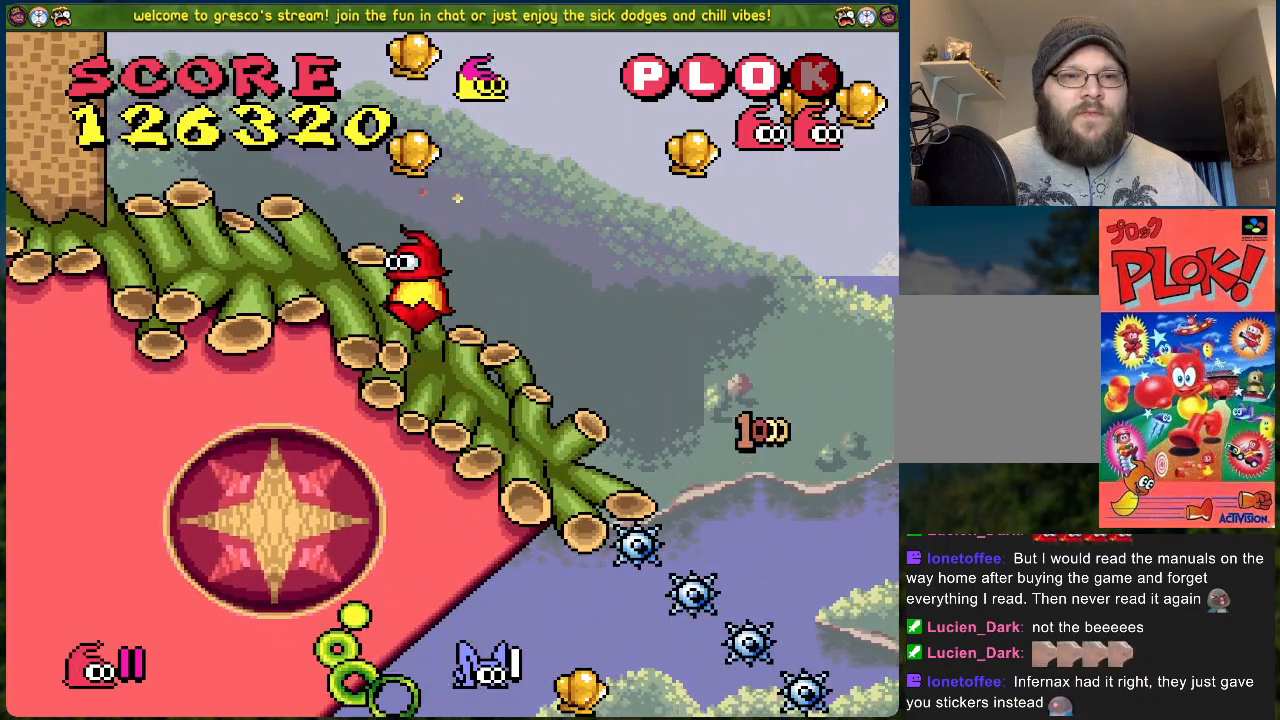
{"buttons": ["B", "DPAD_LEFT"], "left_stick": "center", "events": [[167, "DPAD_LEFT", "down"]]}
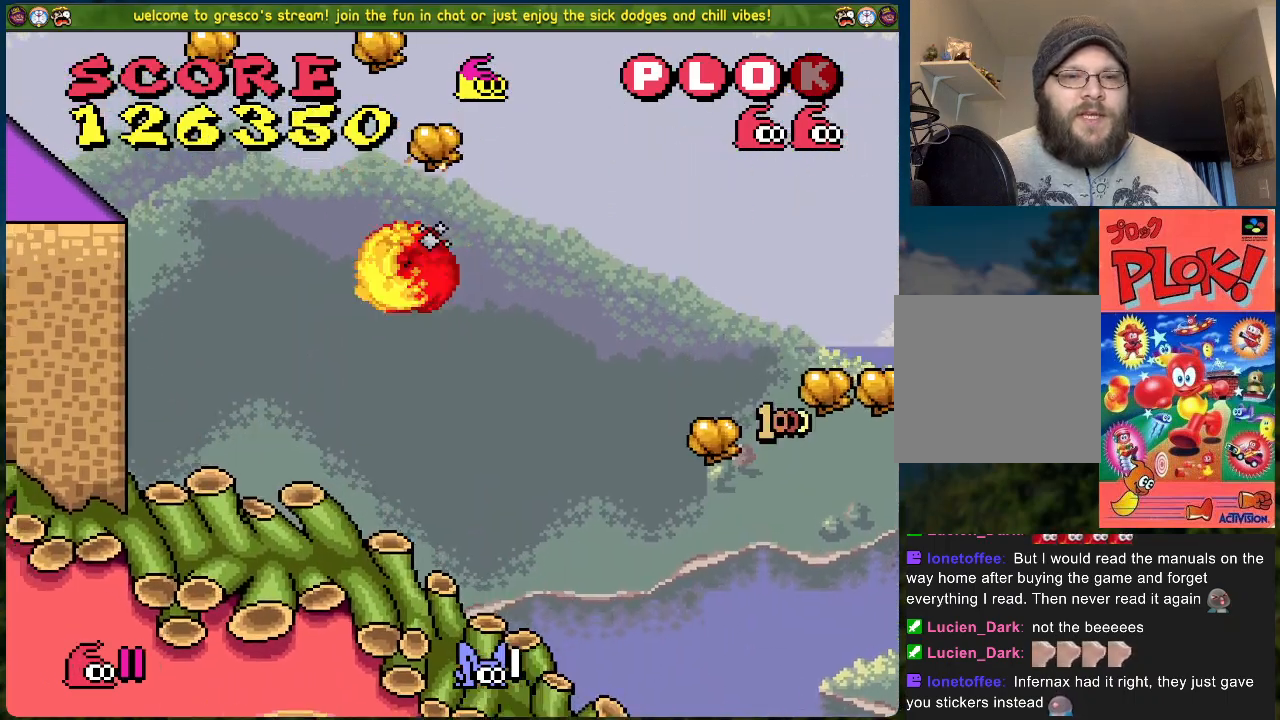
{"buttons": [], "left_stick": "center", "events": [[83, "B", "up"], [117, "DPAD_LEFT", "up"]]}
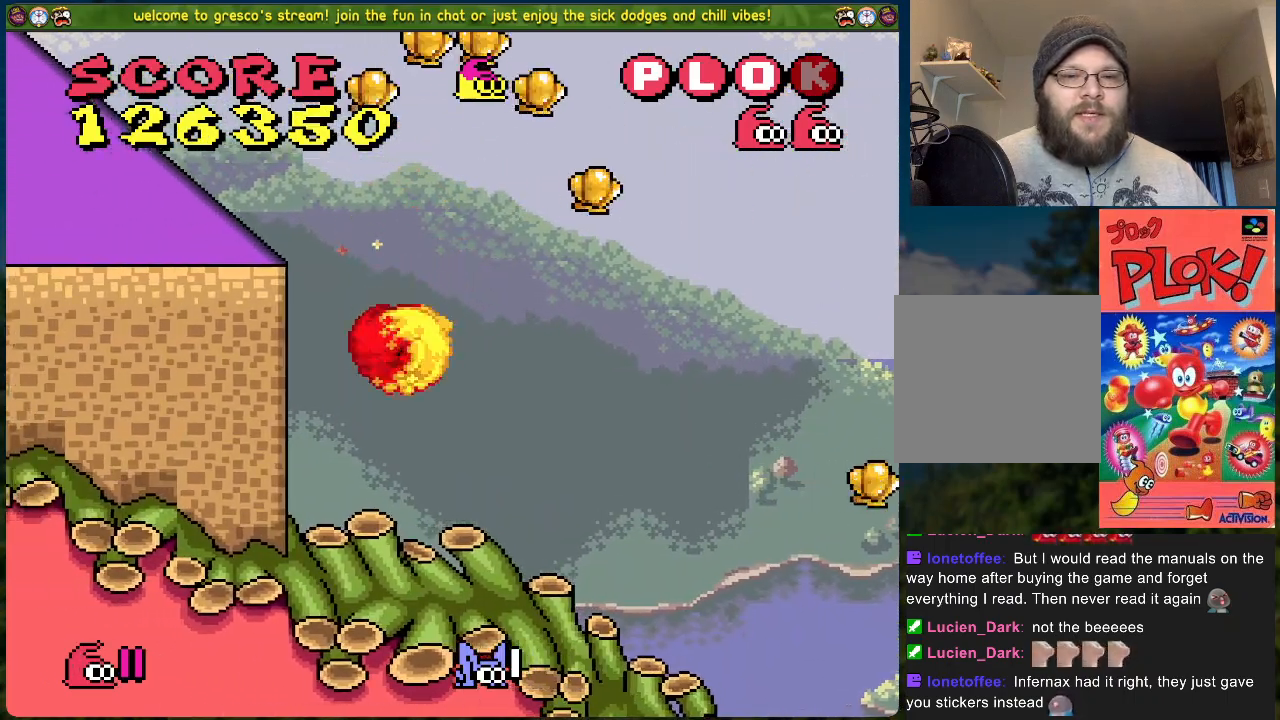
{"buttons": ["B", "DPAD_LEFT"], "left_stick": "center", "events": [[84, "B", "down"], [151, "DPAD_LEFT", "down"]]}
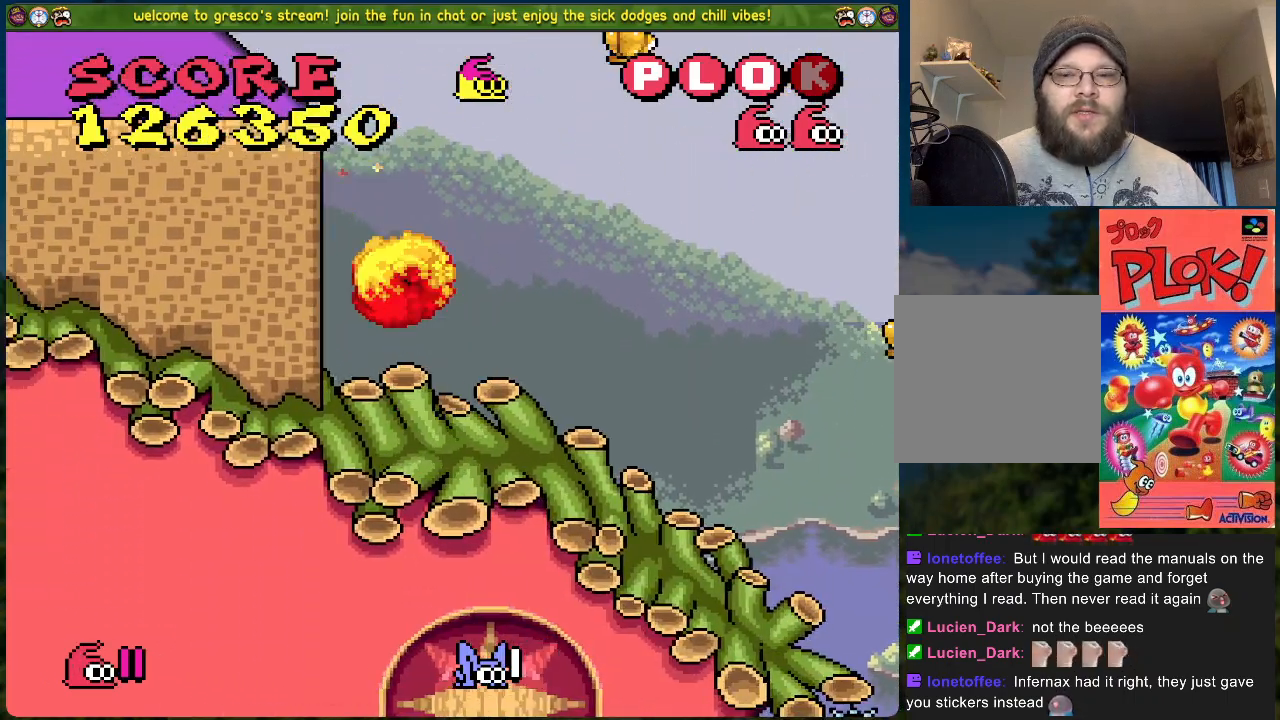
{"buttons": [], "left_stick": "center", "events": [[200, "B", "up"], [434, "DPAD_LEFT", "up"]]}
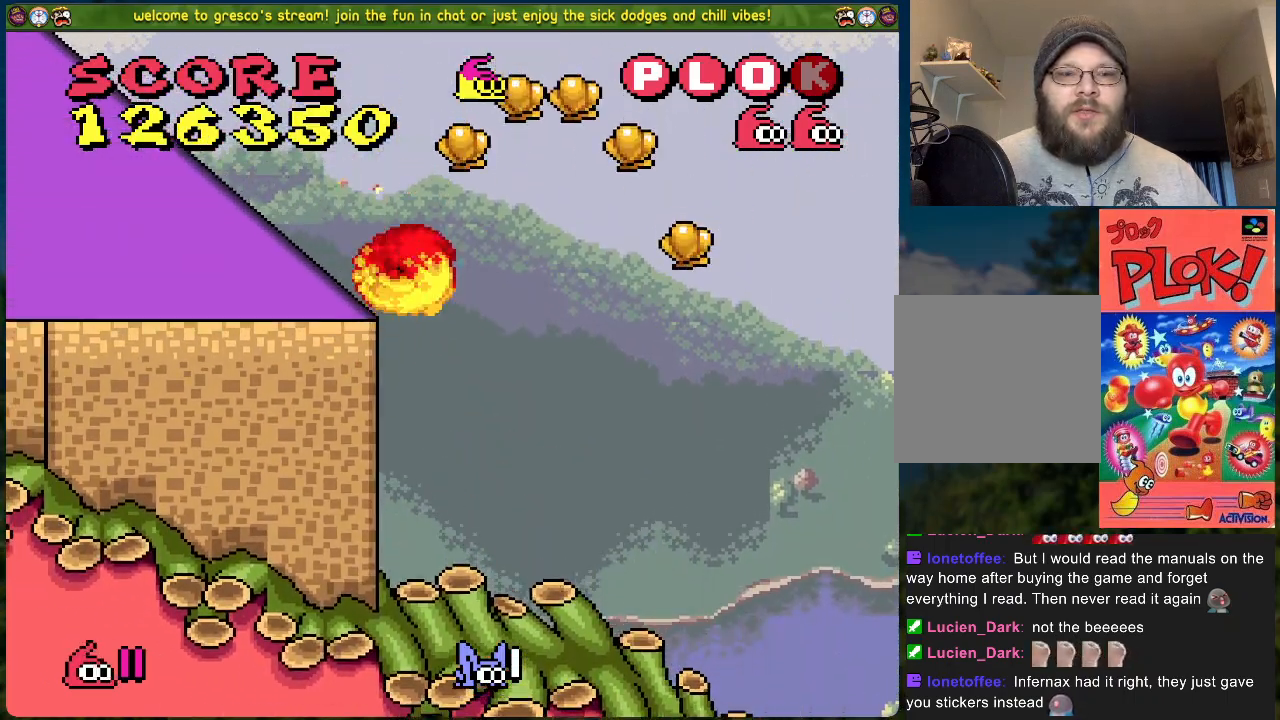
{"buttons": ["B", "DPAD_LEFT"], "left_stick": "center", "events": [[351, "DPAD_LEFT", "down"], [385, "B", "down"]]}